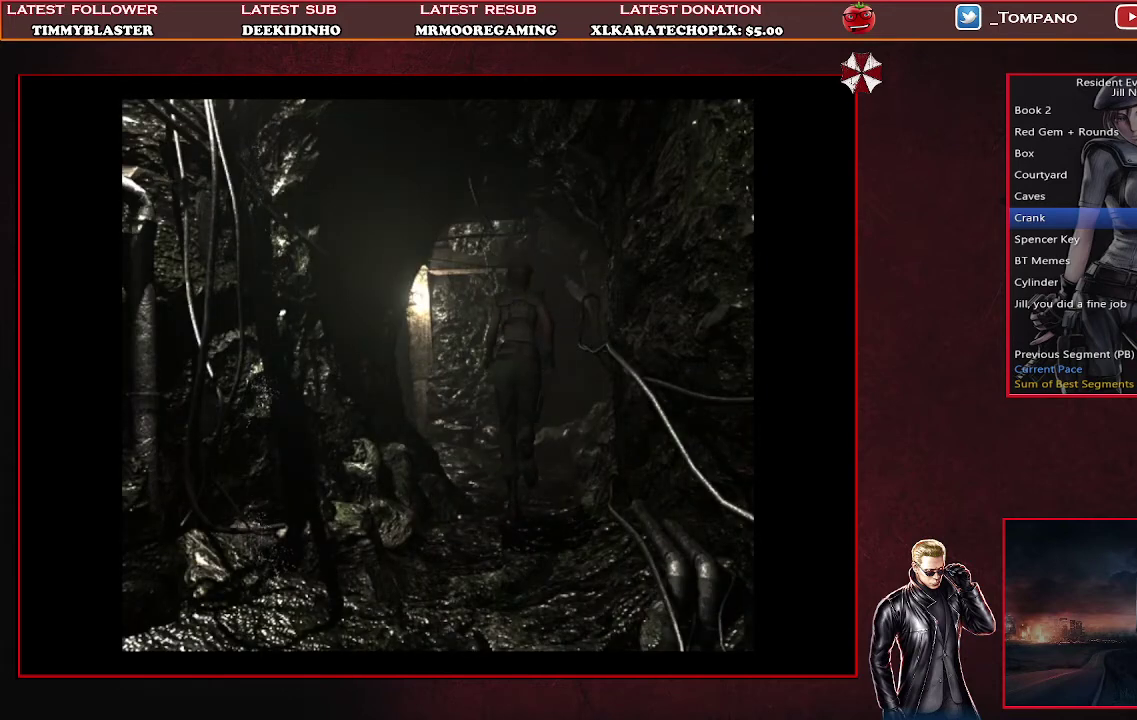
Gameplay with a controller (PlayStation layout); each line is a JSON object with the inputs held at the frame after it. "events" lists button and stick changes between this image and that frame as [ms after this image, input, new state], when the widget could be followed in between. Not read: R3 right_stick.
{"buttons": ["START"], "left_stick": "center", "events": [[233, "START", "up"], [300, "START", "down"]]}
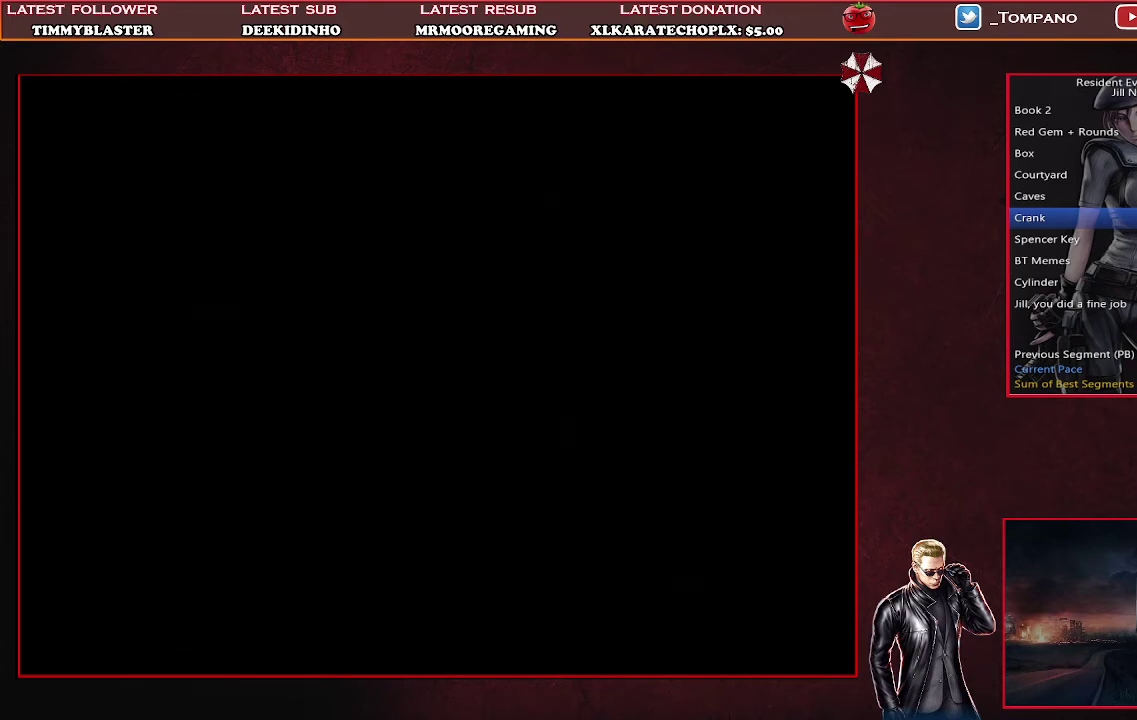
{"buttons": [], "left_stick": "center", "events": [[33, "START", "up"], [100, "START", "down"], [200, "START", "up"], [267, "START", "down"], [367, "START", "up"]]}
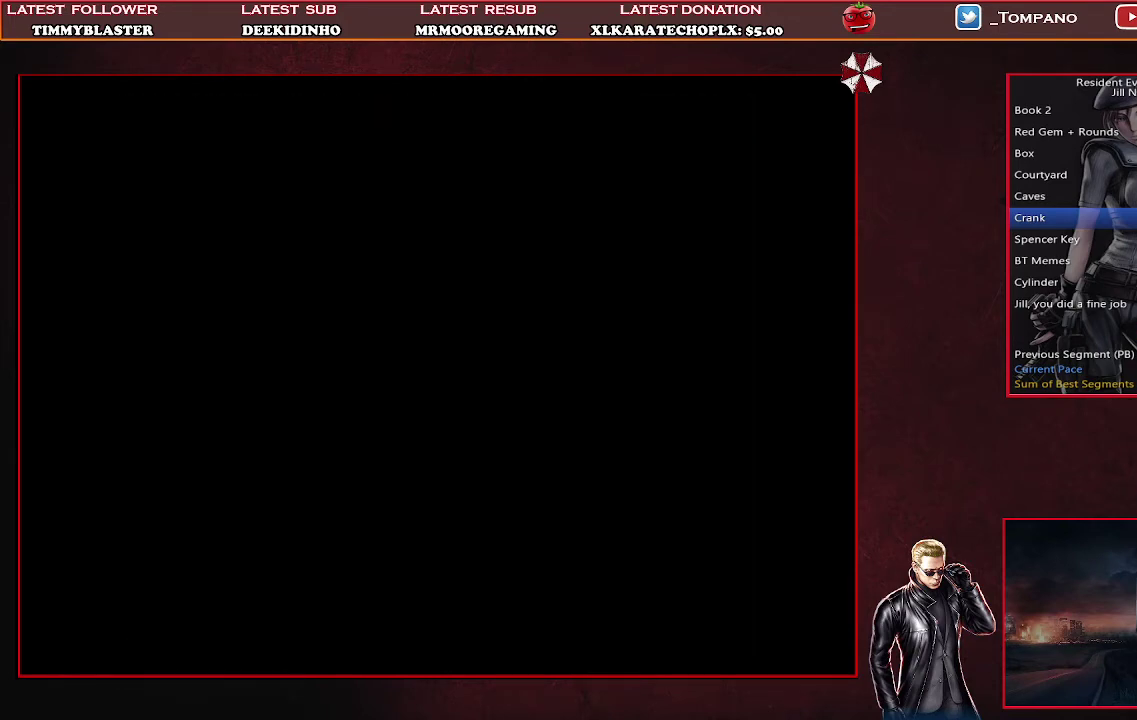
{"buttons": [], "left_stick": "center", "events": [[33, "CROSS", "down"], [100, "CROSS", "up"], [167, "CROSS", "down"], [400, "CROSS", "up"]]}
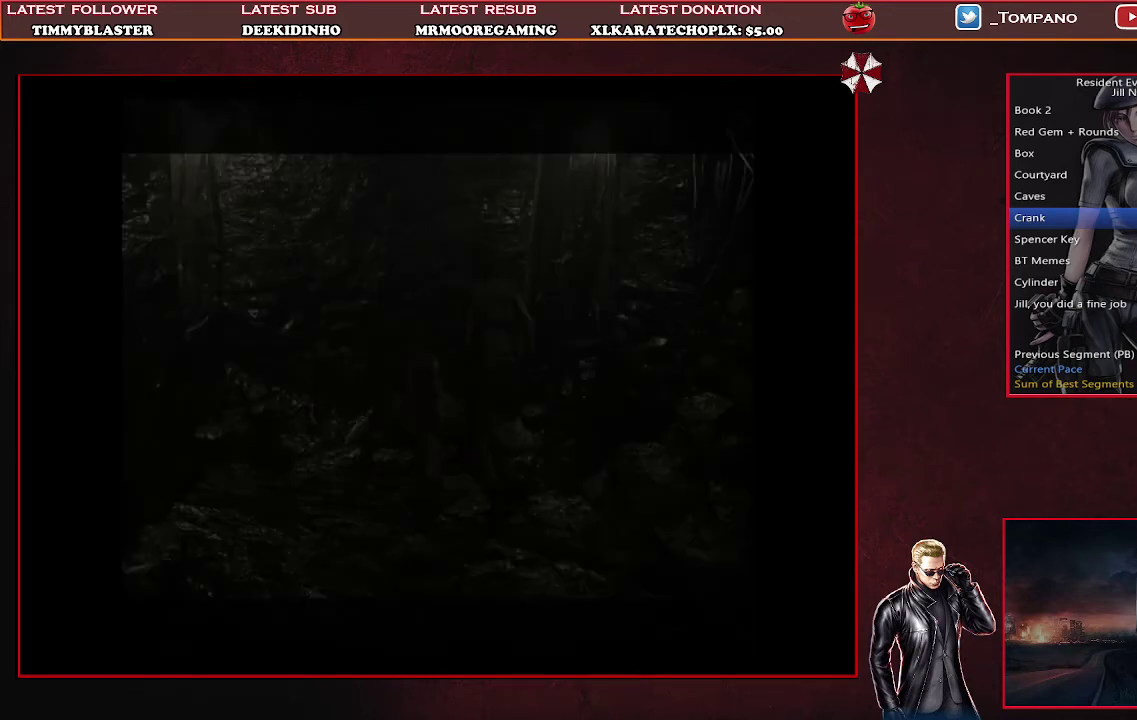
{"buttons": ["START"], "left_stick": "center", "events": [[67, "START", "down"], [233, "START", "up"], [300, "START", "down"]]}
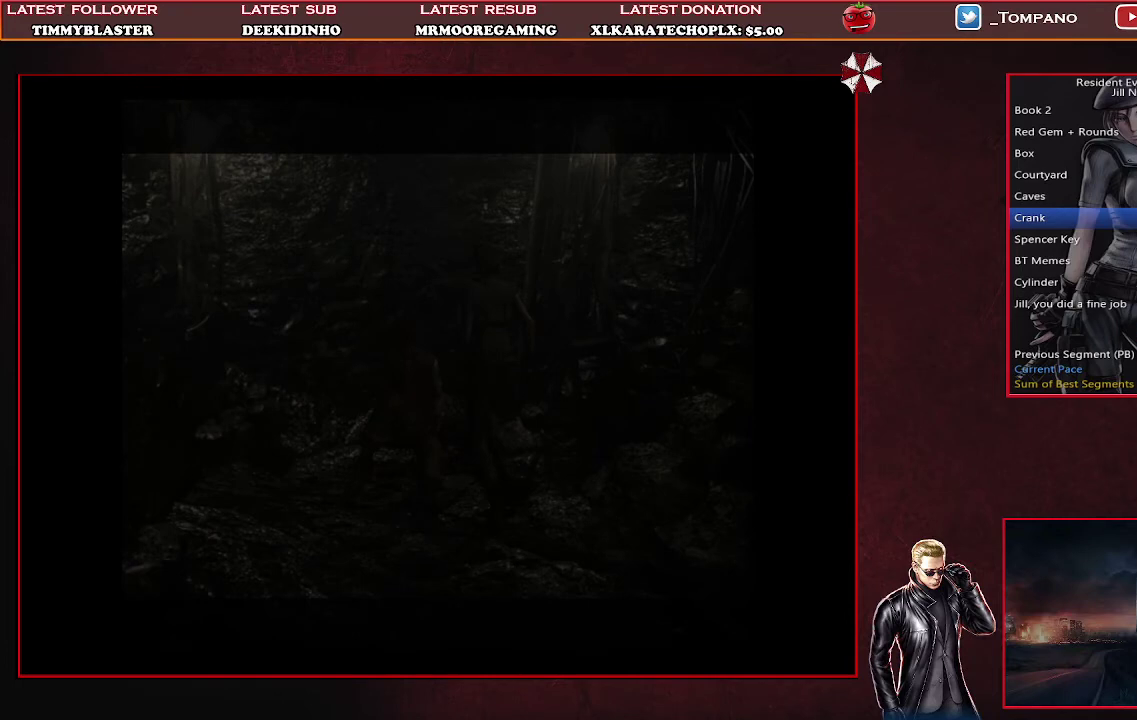
{"buttons": ["START"], "left_stick": "center", "events": [[67, "START", "up"], [133, "START", "down"], [233, "START", "up"], [300, "START", "down"], [367, "START", "up"], [433, "START", "down"]]}
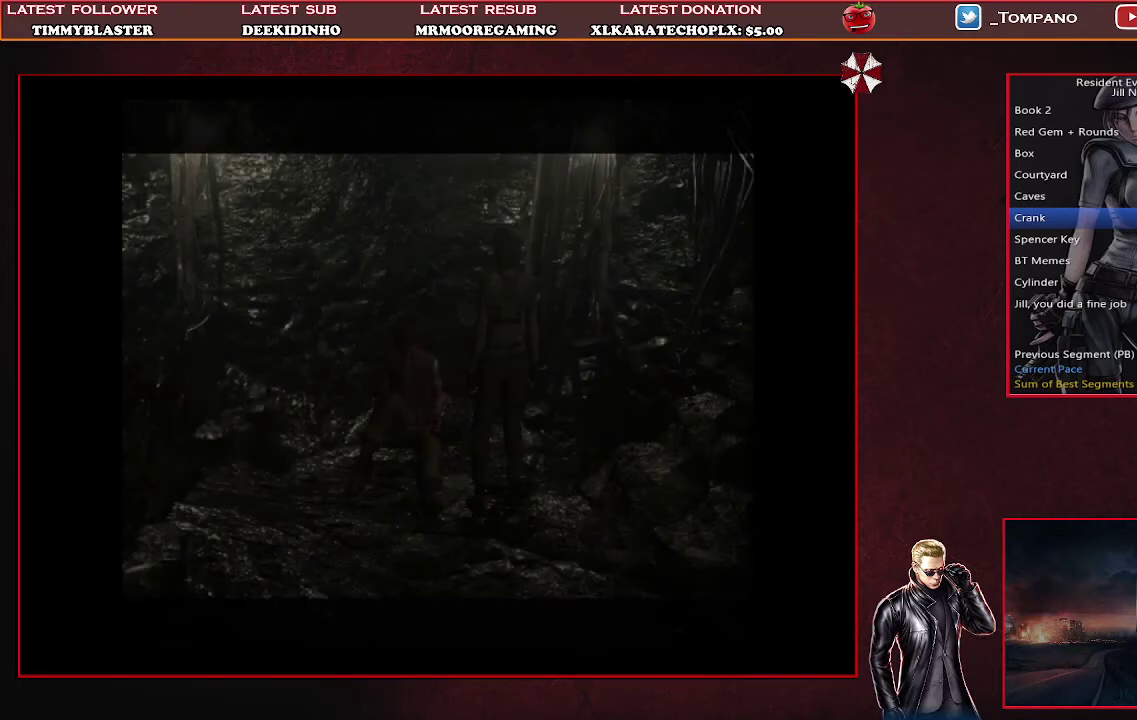
{"buttons": ["START"], "left_stick": "center", "events": [[167, "START", "up"], [233, "START", "down"]]}
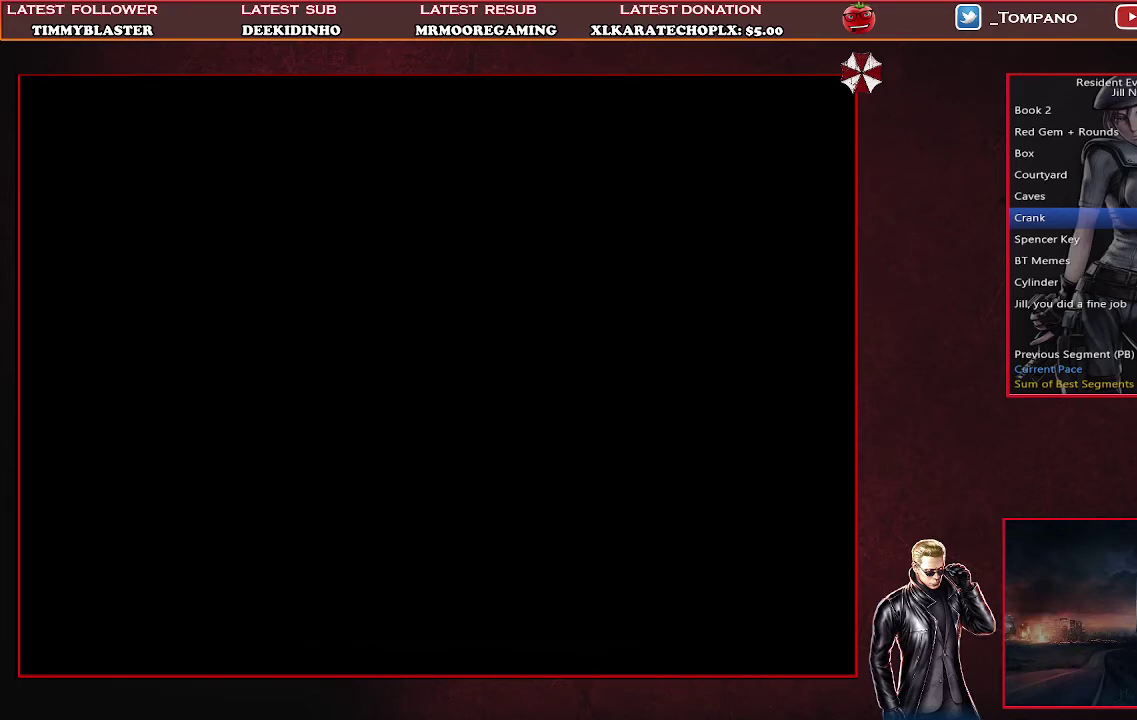
{"buttons": [], "left_stick": "center", "events": [[133, "START", "up"]]}
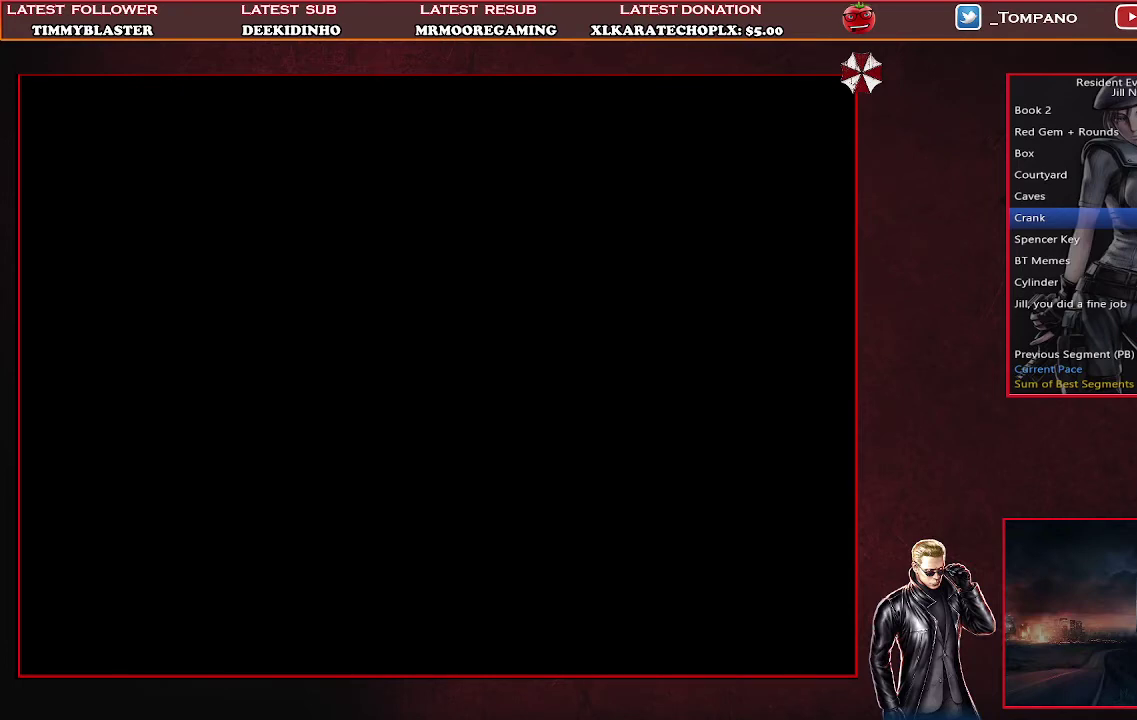
{"buttons": ["CROSS"], "left_stick": "center", "events": [[33, "DPAD_DOWN", "down"], [33, "SQUARE", "down"], [133, "SQUARE", "up"], [267, "DPAD_DOWN", "up"], [467, "CROSS", "down"]]}
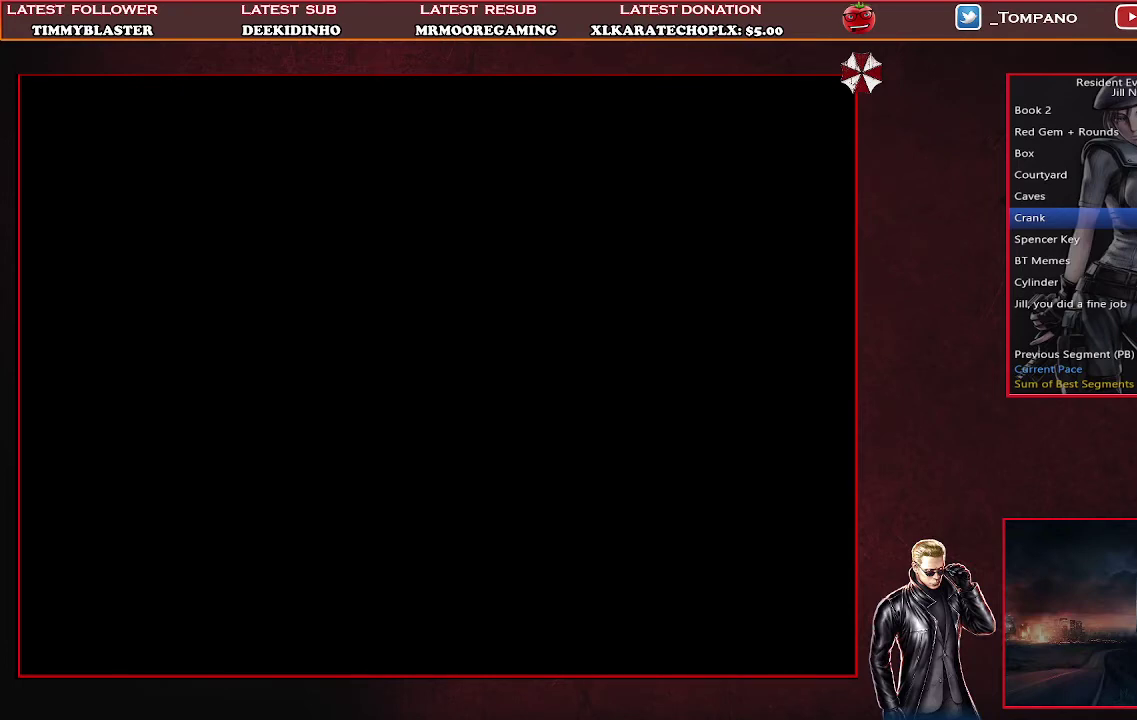
{"buttons": [], "left_stick": "center", "events": [[200, "CROSS", "up"], [267, "CROSS", "down"], [333, "CROSS", "up"], [400, "CROSS", "down"], [500, "CROSS", "up"]]}
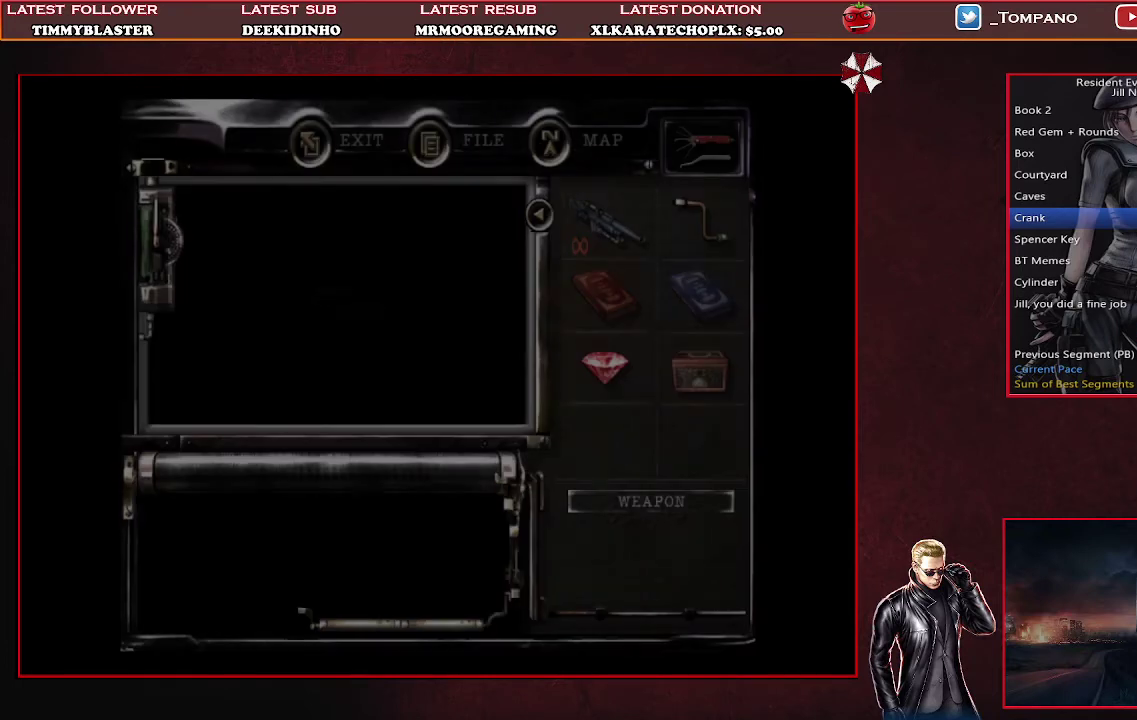
{"buttons": ["CROSS"], "left_stick": "center", "events": [[67, "CROSS", "down"], [133, "CROSS", "up"], [200, "CROSS", "down"], [267, "CROSS", "up"], [333, "CROSS", "down"], [433, "CROSS", "up"], [500, "CROSS", "down"]]}
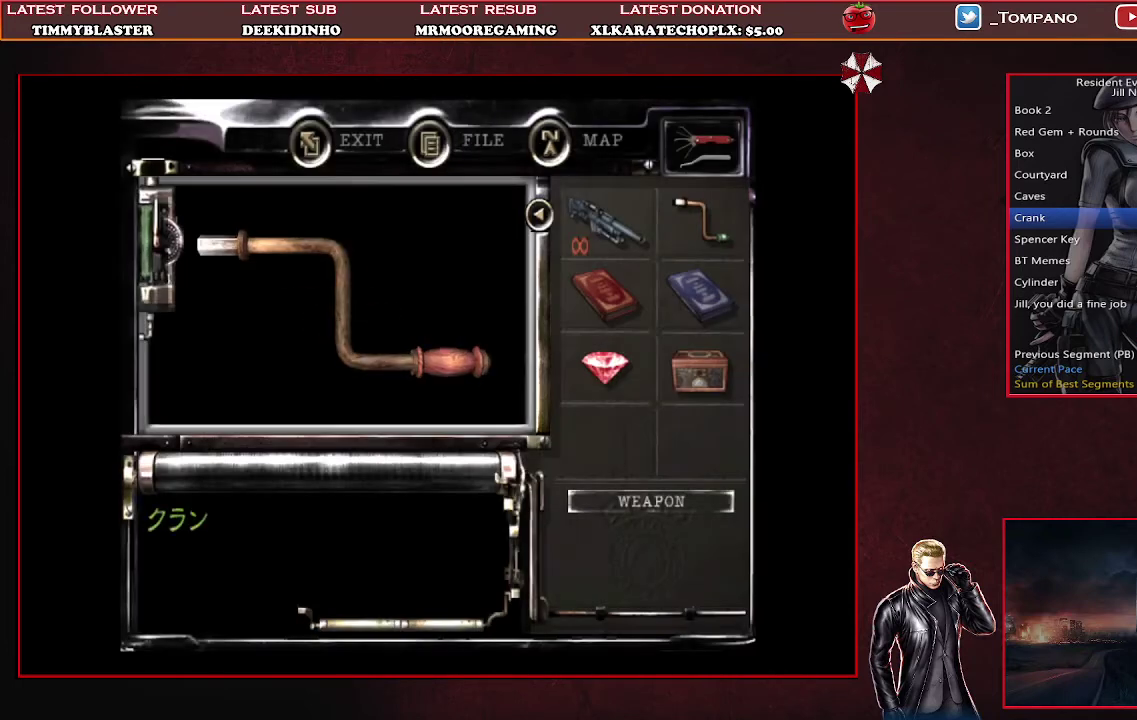
{"buttons": [], "left_stick": "center"}
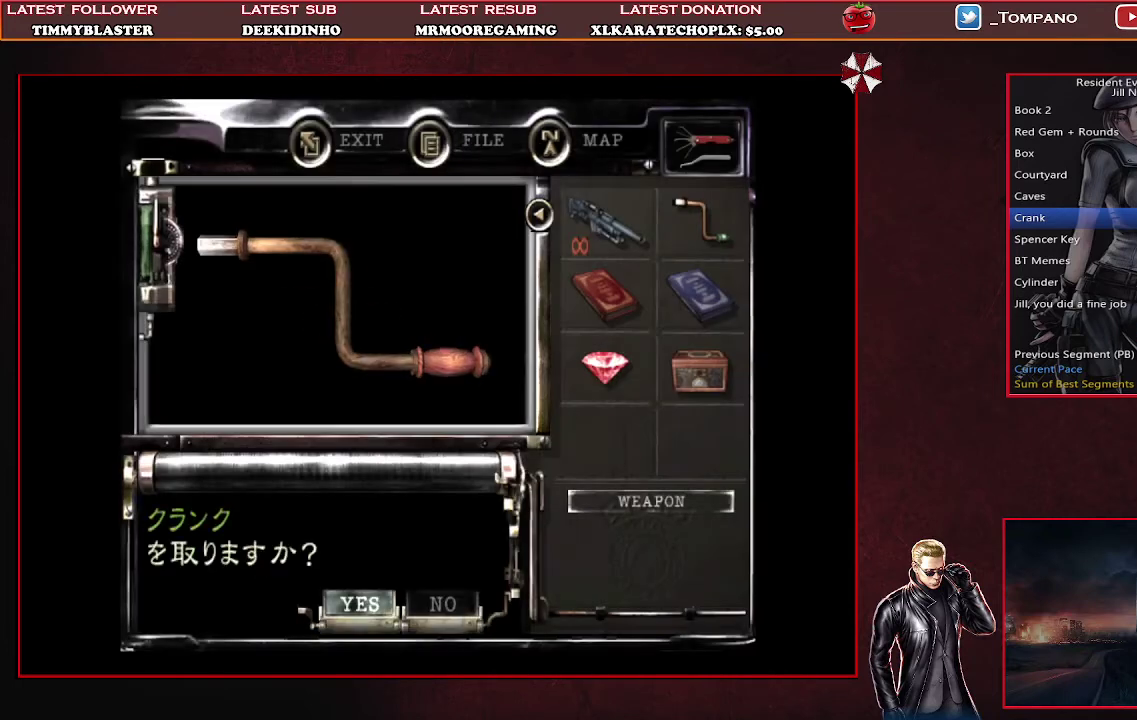
{"buttons": ["SQUARE", "DPAD_DOWN"], "left_stick": "center"}
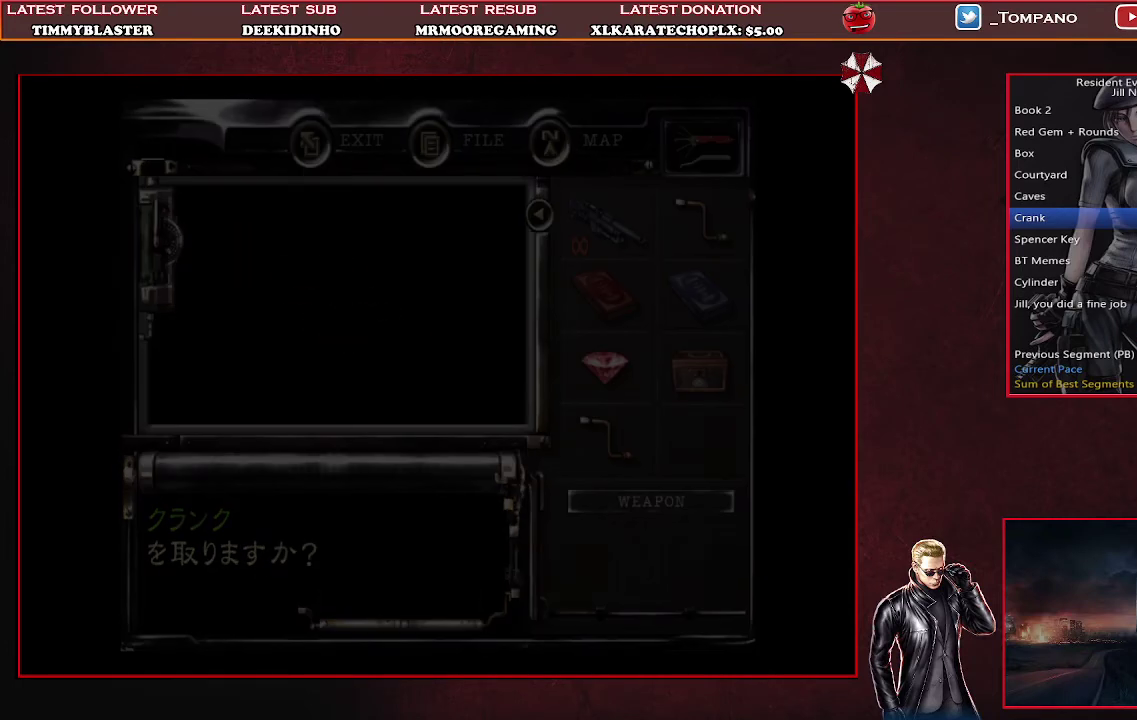
{"buttons": ["DPAD_DOWN"], "left_stick": "center"}
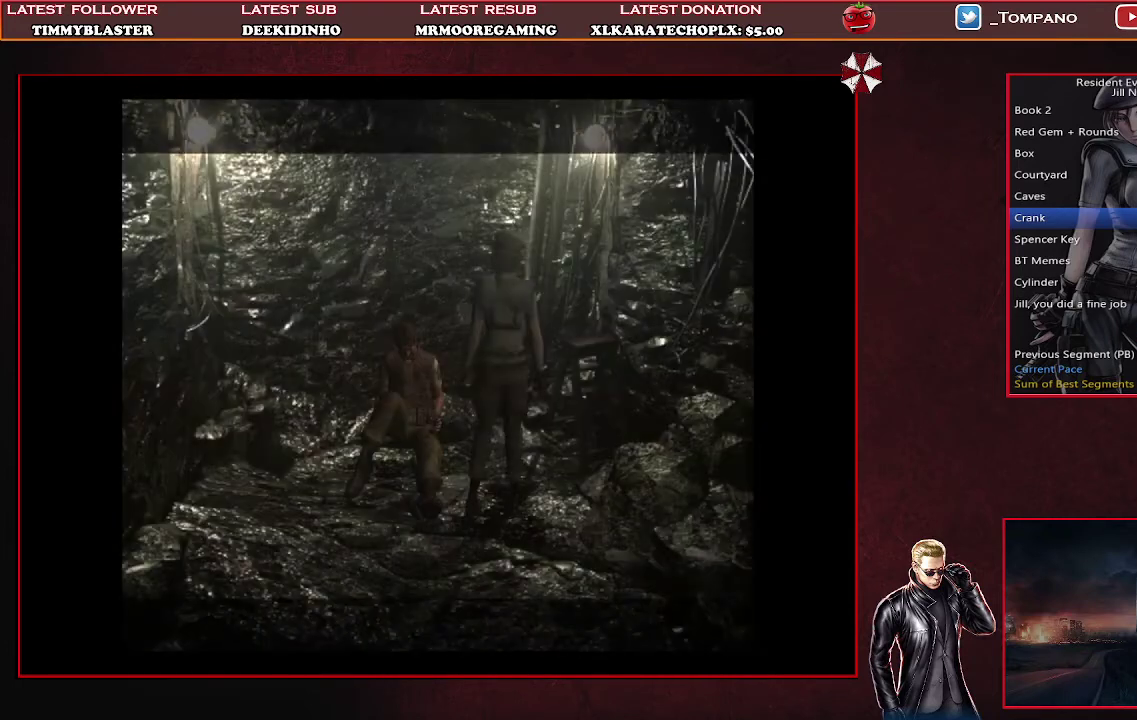
{"buttons": ["SQUARE", "DPAD_UP"], "left_stick": "center"}
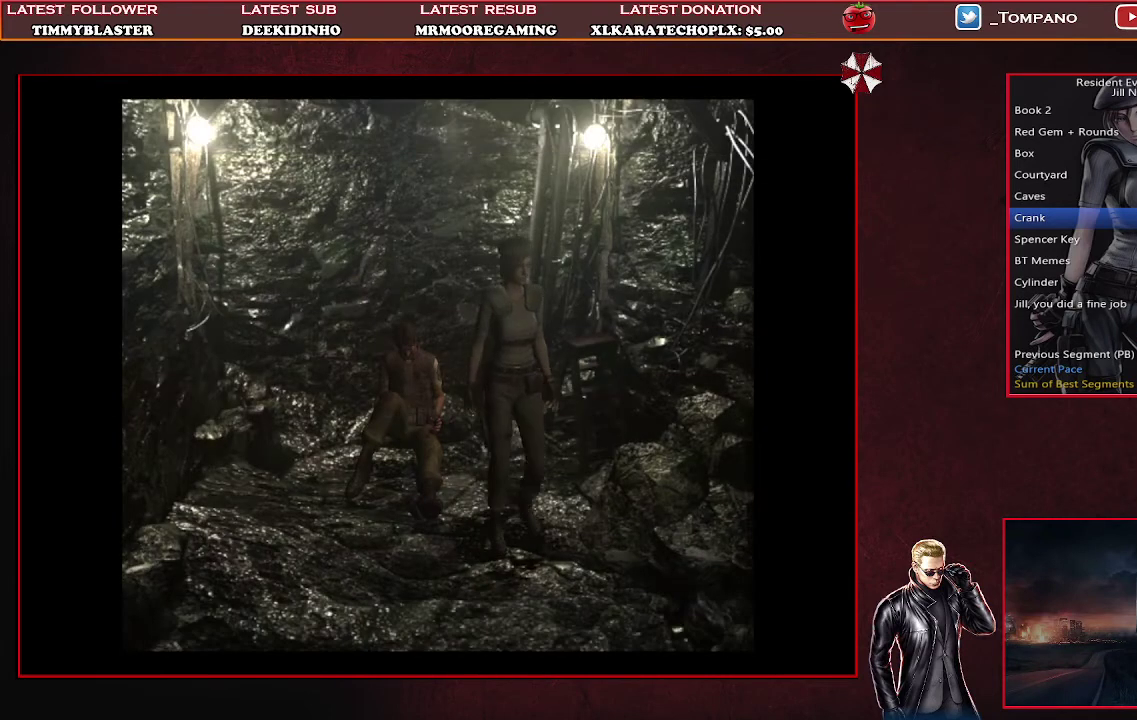
{"buttons": ["SQUARE", "DPAD_UP"], "left_stick": "center", "events": []}
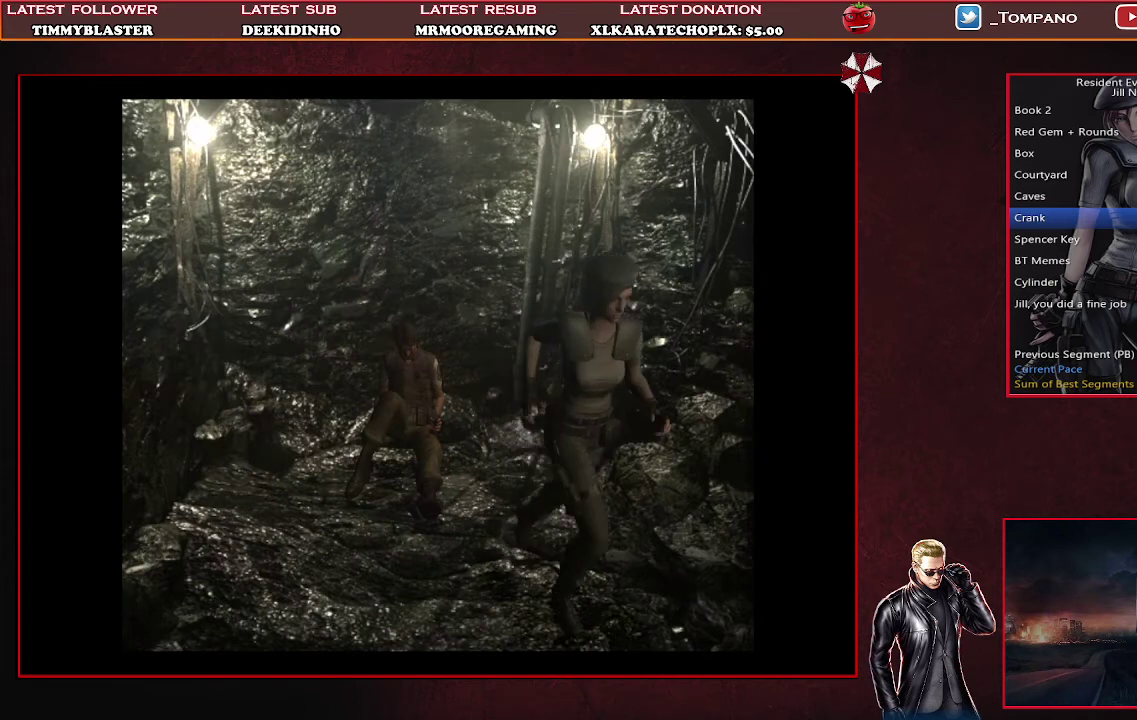
{"buttons": ["SQUARE", "DPAD_UP"], "left_stick": "center", "events": []}
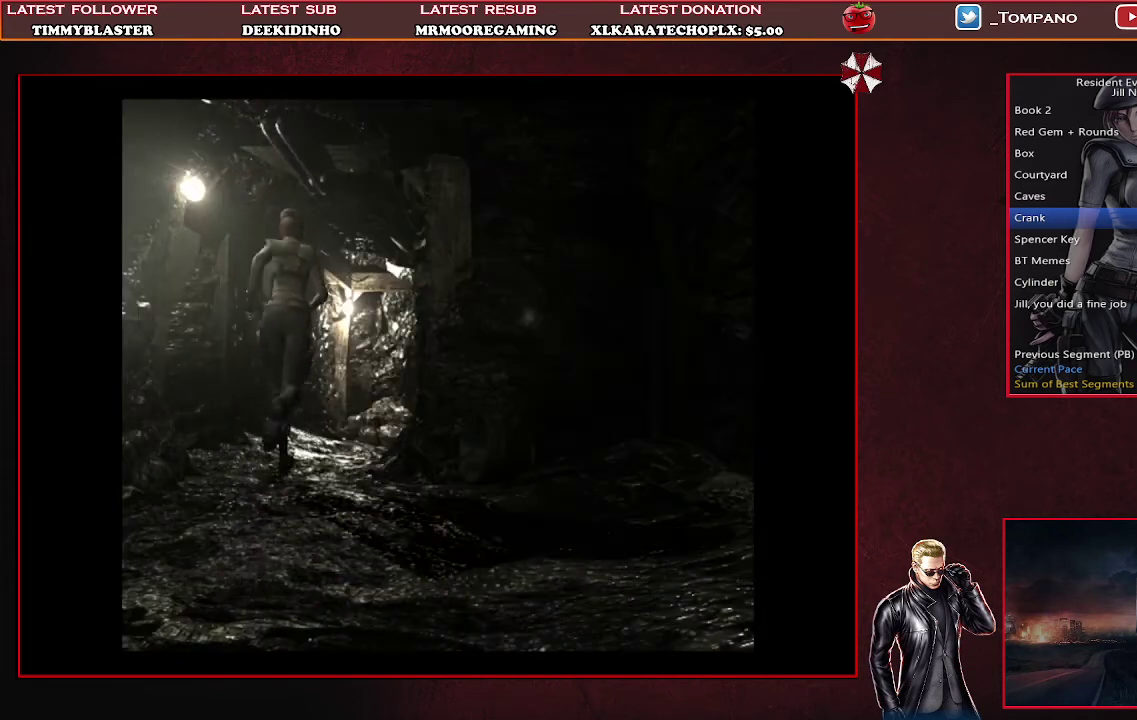
{"buttons": ["SQUARE", "DPAD_UP"], "left_stick": "center", "events": []}
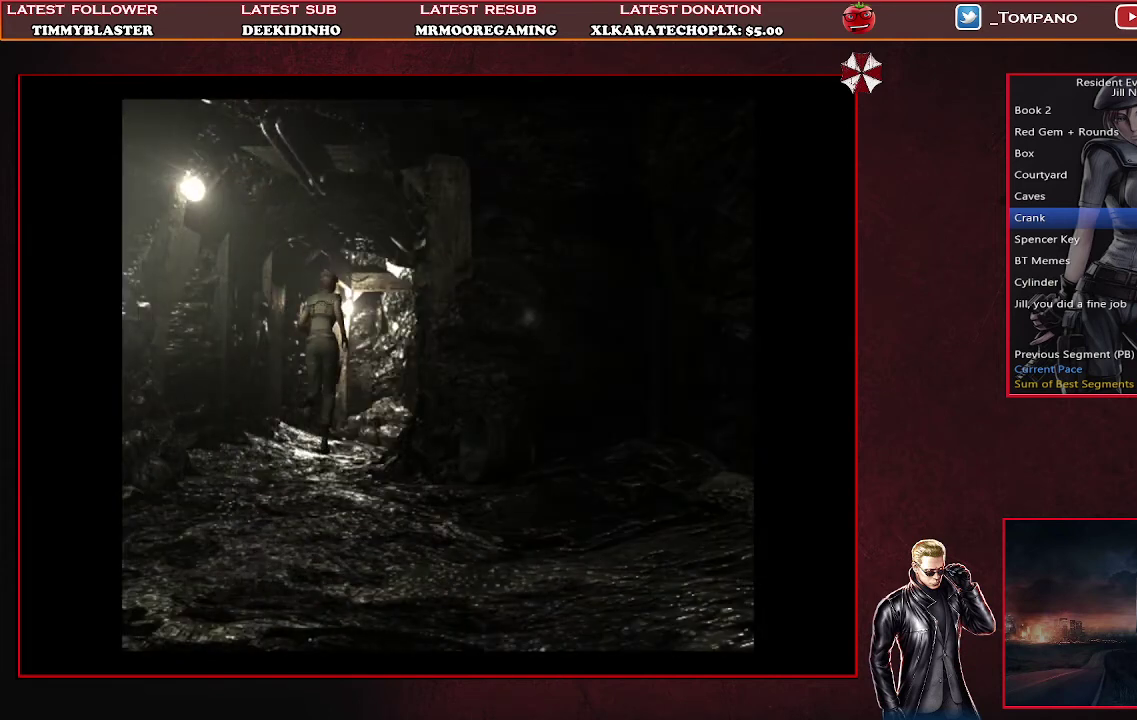
{"buttons": ["SQUARE", "DPAD_UP"], "left_stick": "center", "events": [[67, "DPAD_RIGHT", "down"], [200, "DPAD_RIGHT", "up"]]}
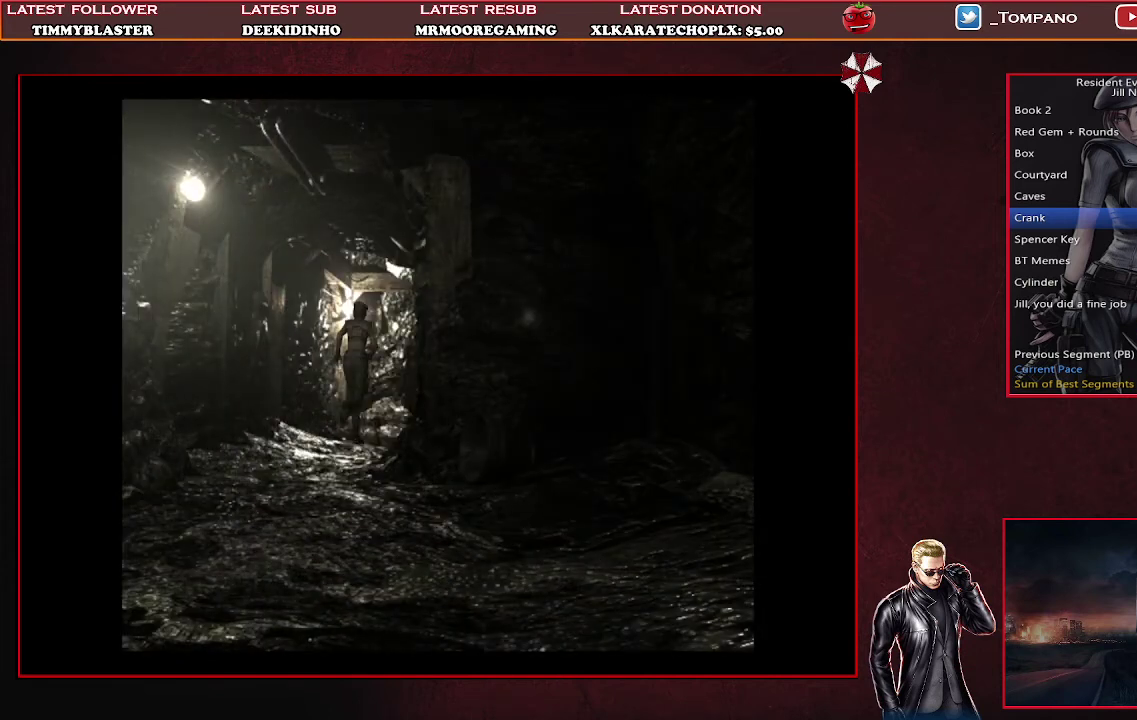
{"buttons": ["SQUARE", "DPAD_UP", "DPAD_RIGHT"], "left_stick": "center", "events": [[200, "DPAD_RIGHT", "down"]]}
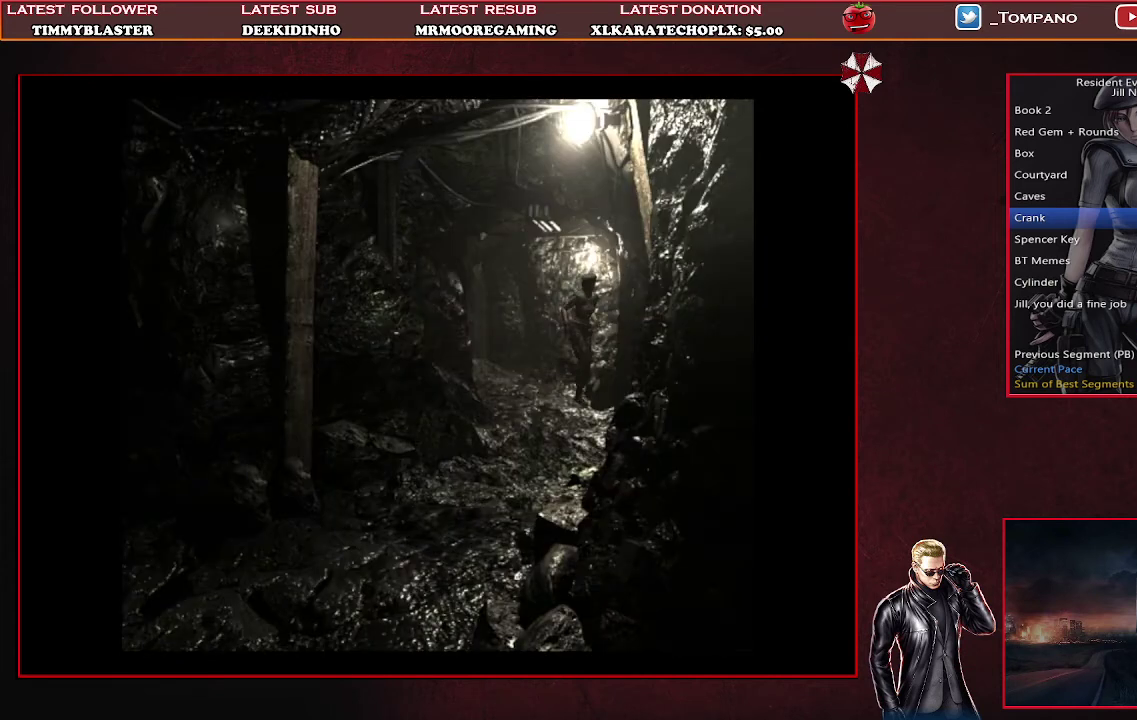
{"buttons": ["SQUARE", "DPAD_UP"], "left_stick": "center", "events": [[133, "DPAD_RIGHT", "up"]]}
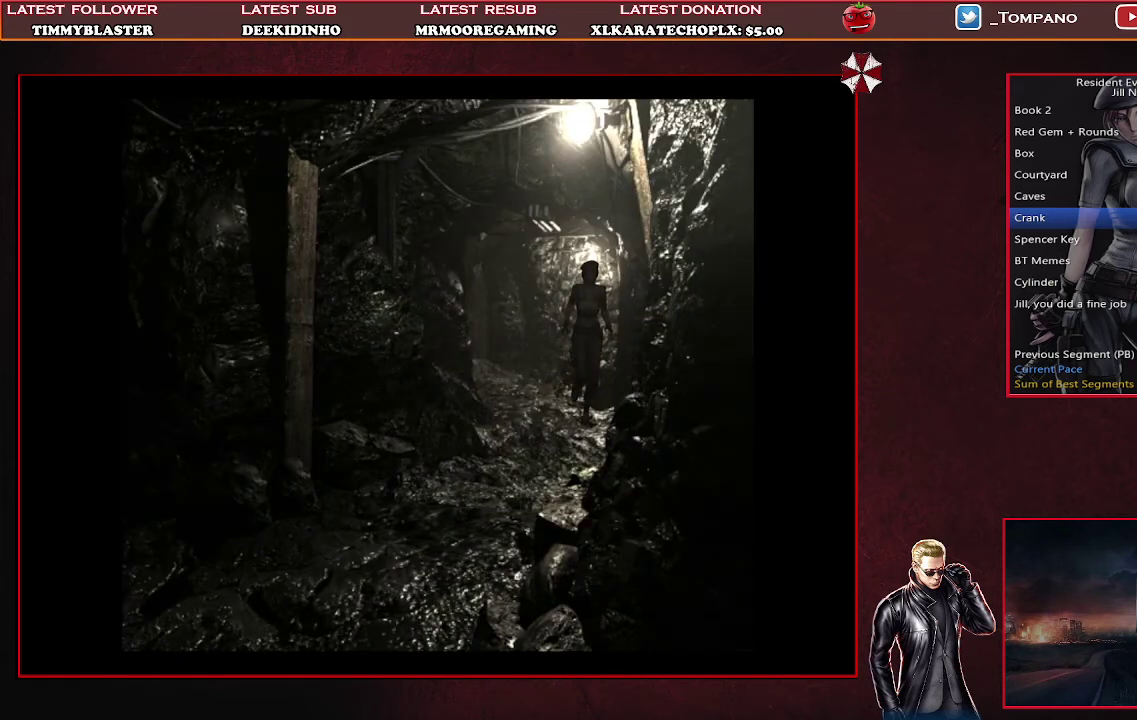
{"buttons": ["SQUARE", "DPAD_UP"], "left_stick": "center", "events": [[167, "DPAD_RIGHT", "down"], [167, "DPAD_UP", "up"], [233, "DPAD_UP", "down"], [267, "DPAD_RIGHT", "up"]]}
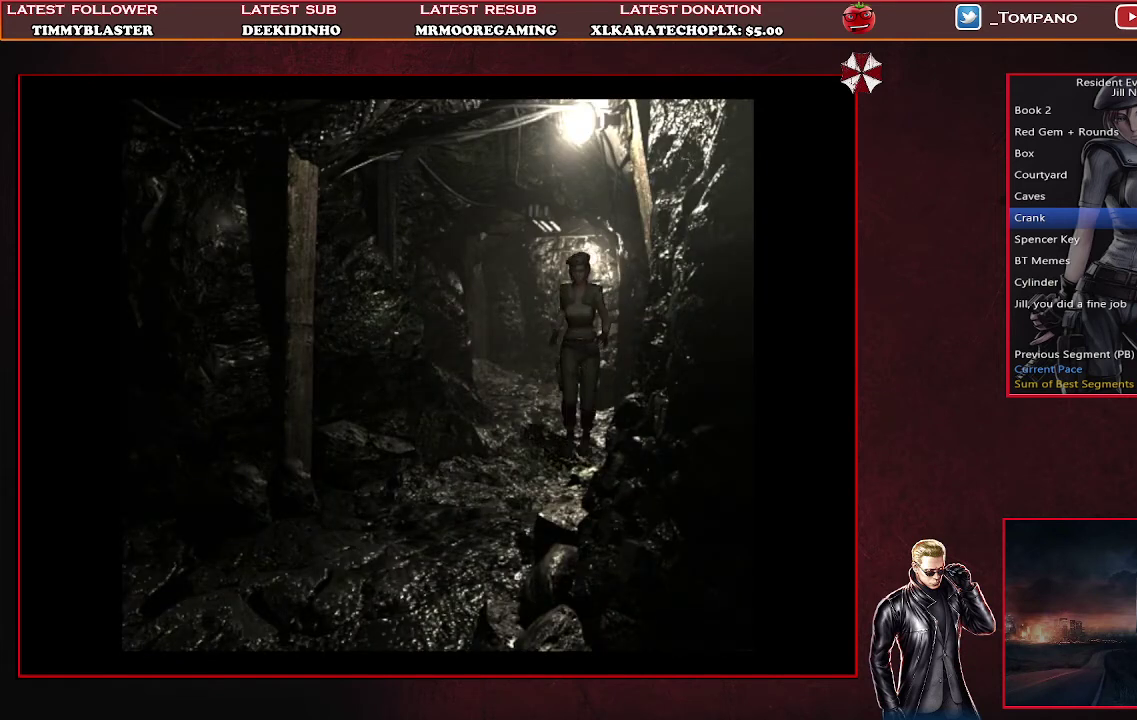
{"buttons": ["SQUARE", "DPAD_UP"], "left_stick": "center", "events": []}
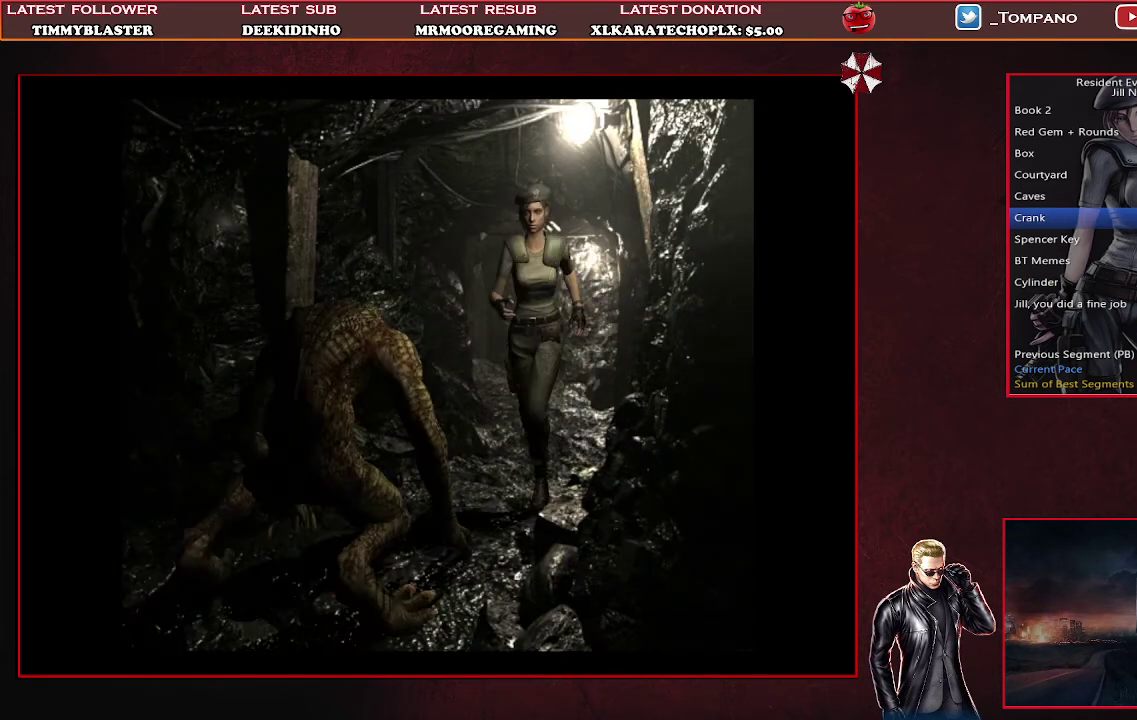
{"buttons": ["SQUARE", "DPAD_UP", "DPAD_RIGHT"], "left_stick": "center", "events": [[433, "DPAD_RIGHT", "down"]]}
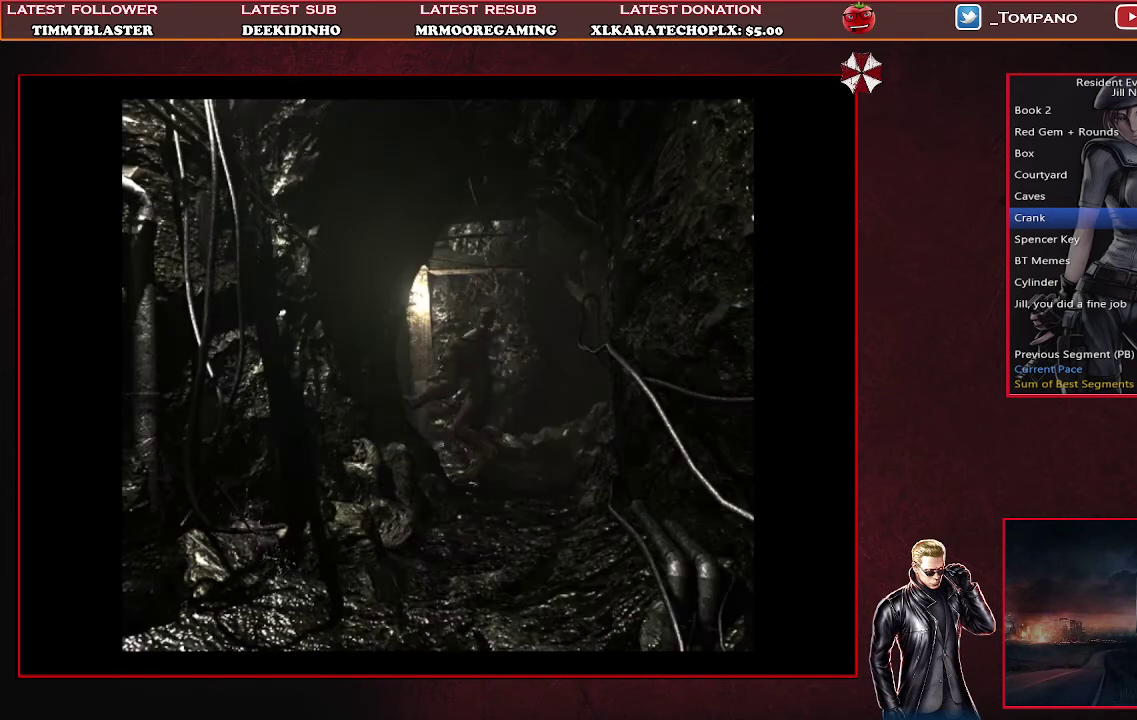
{"buttons": ["SQUARE", "DPAD_UP"], "left_stick": "center", "events": [[433, "DPAD_RIGHT", "up"]]}
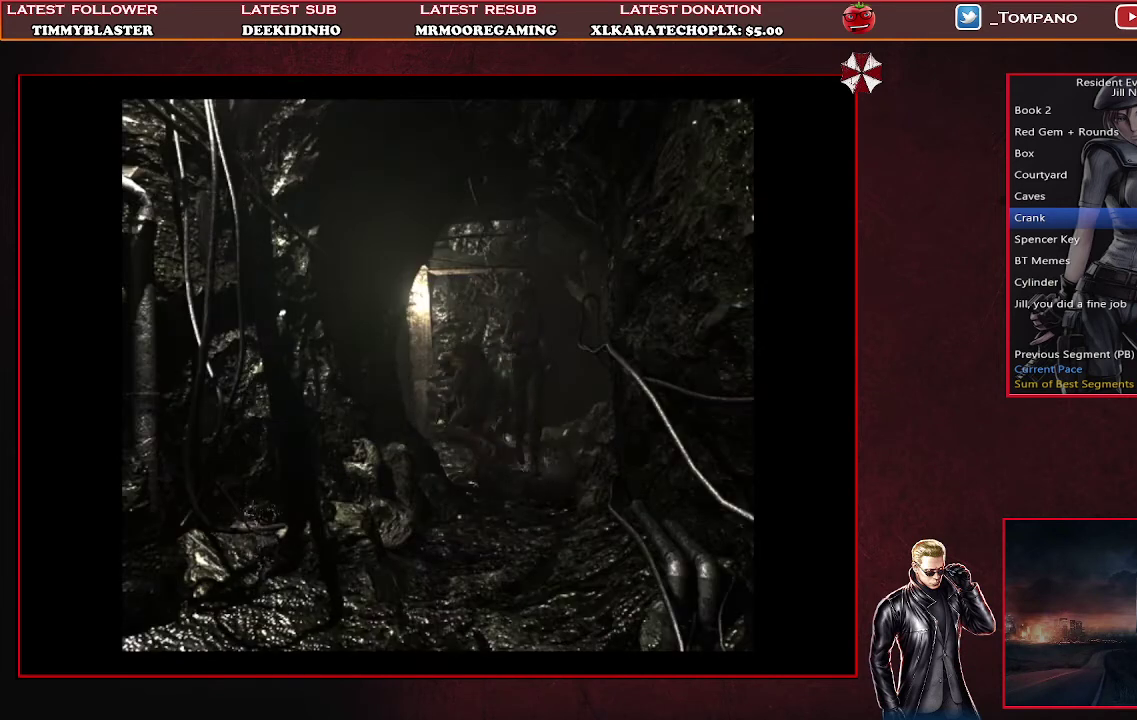
{"buttons": ["SQUARE", "DPAD_UP"], "left_stick": "center", "events": []}
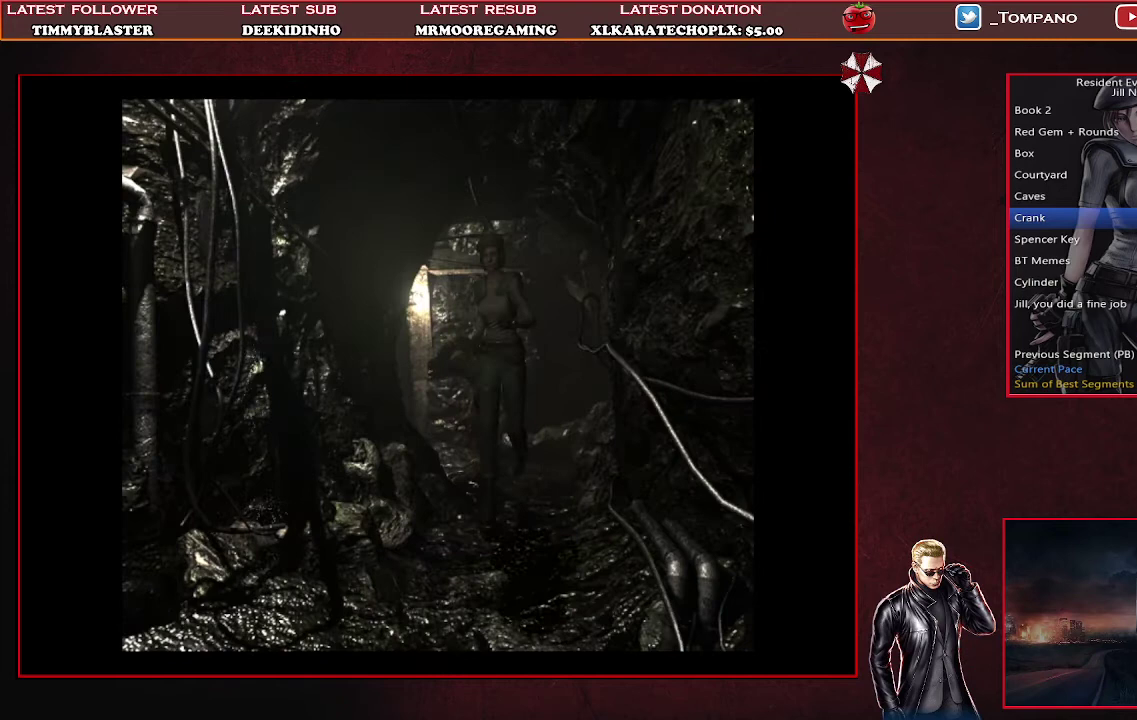
{"buttons": ["CROSS", "SQUARE", "DPAD_UP"], "left_stick": "center", "events": [[200, "CROSS", "down"]]}
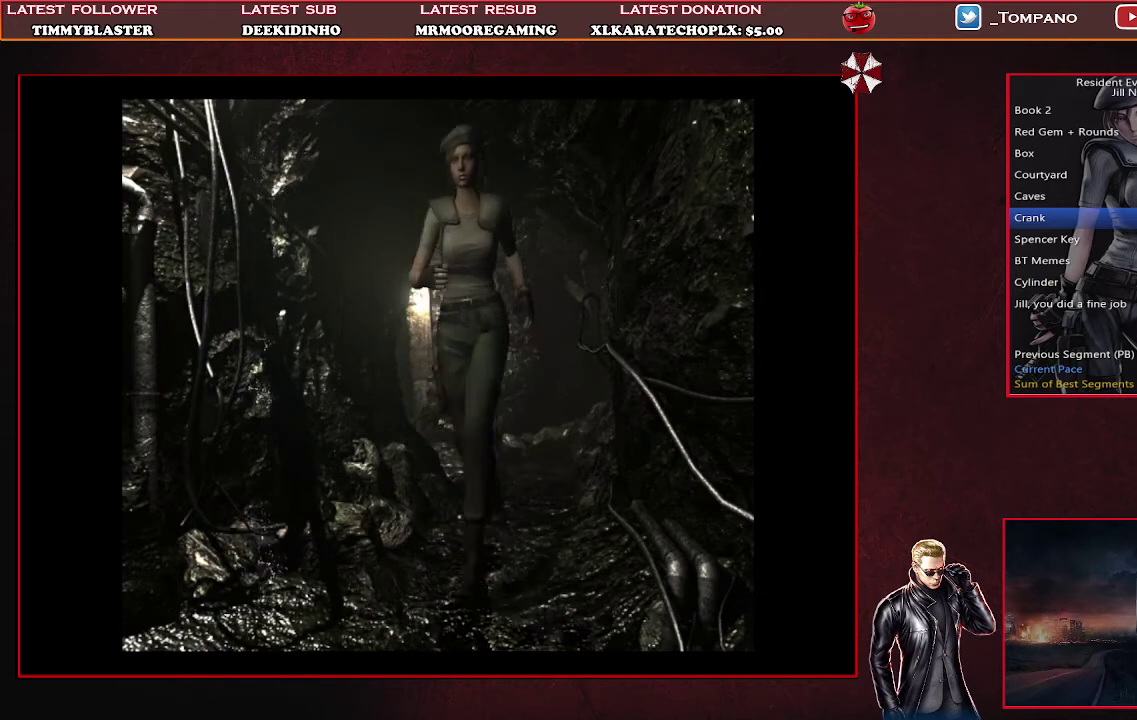
{"buttons": ["CROSS", "SQUARE", "DPAD_UP"], "left_stick": "center", "events": []}
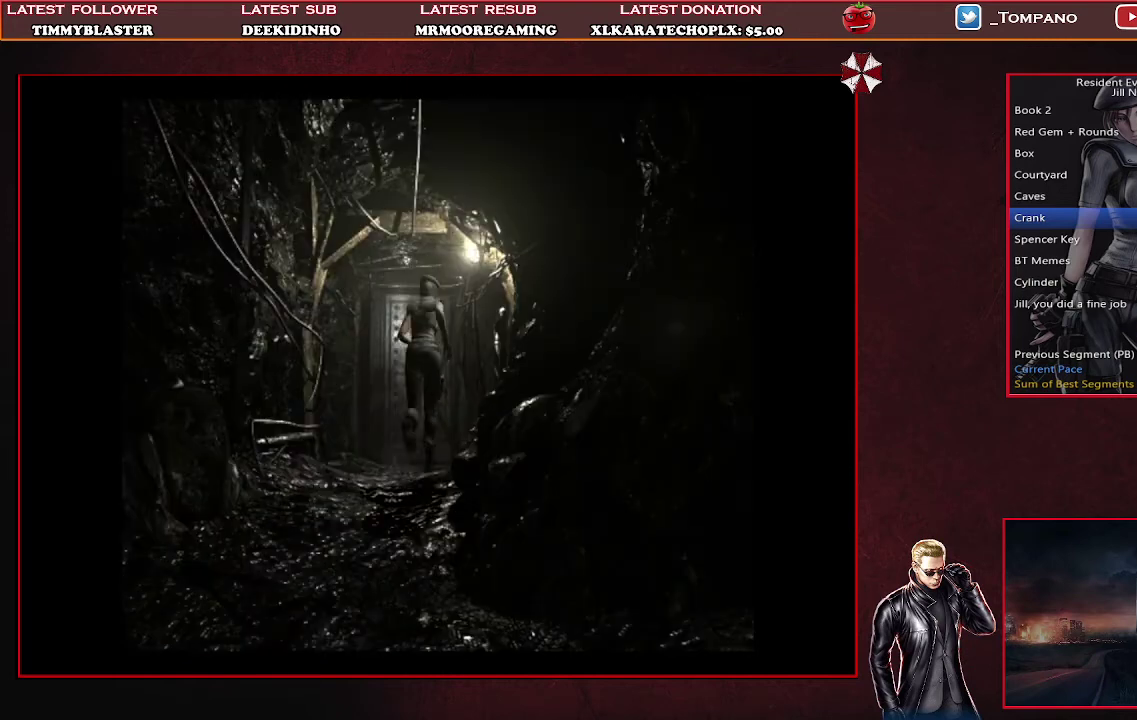
{"buttons": ["CROSS", "SQUARE", "DPAD_UP"], "left_stick": "center", "events": [[33, "DPAD_LEFT", "down"], [133, "DPAD_LEFT", "up"]]}
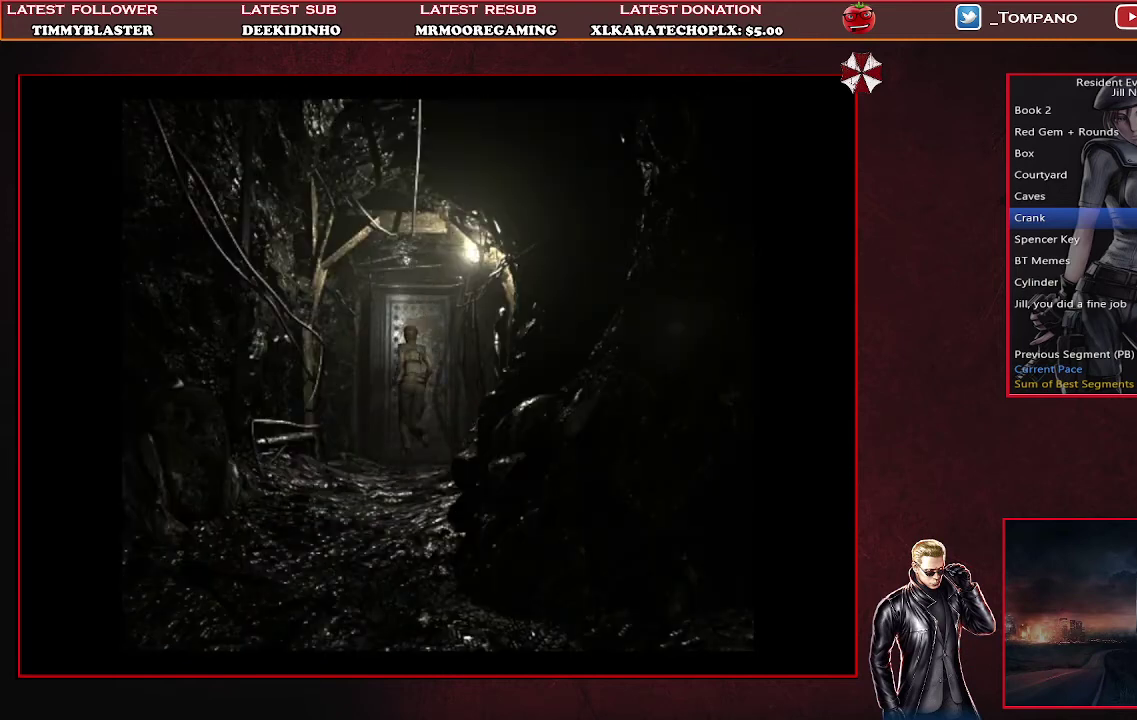
{"buttons": ["CROSS", "SQUARE"], "left_stick": "center", "events": [[33, "DPAD_RIGHT", "down"], [267, "DPAD_RIGHT", "up"], [500, "DPAD_UP", "up"]]}